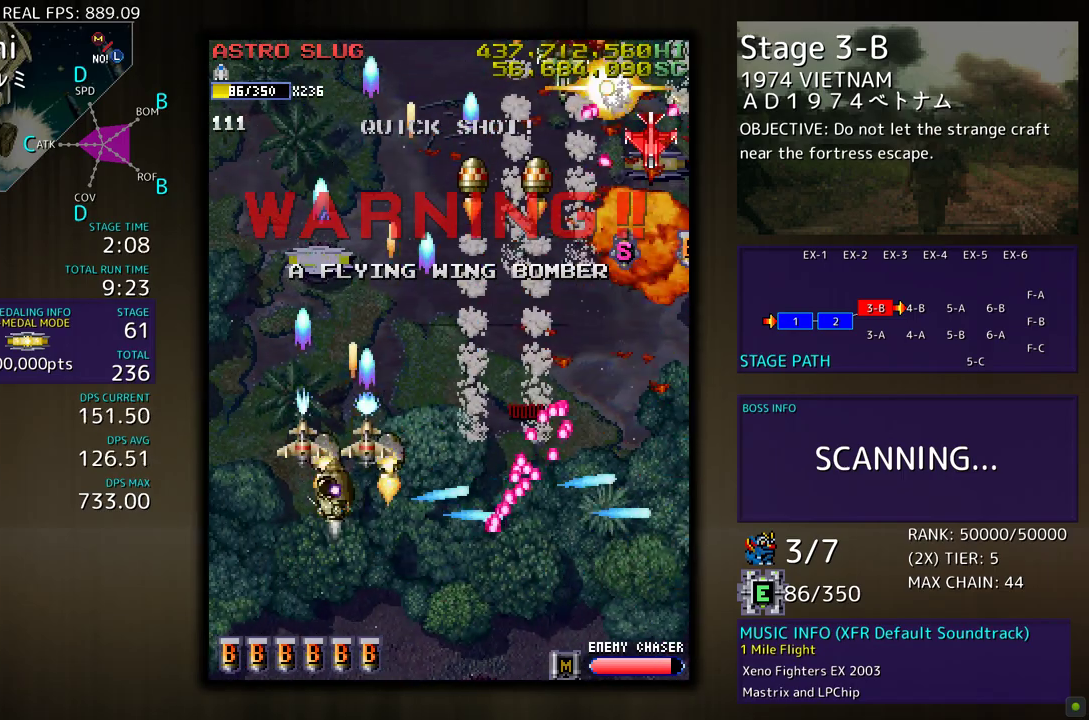
Gameplay with a controller; each line is a JSON object with the inputs held at the frame after it. "events" lists button and stick changes between this image and that frame as [ms after this image, input, new state], when the widget could be followed in between. Not read: L3 R3 other_buttons.
{"buttons": ["DPAD_DOWN", "DPAD_RIGHT"], "events": [[117, "DPAD_UP", "down"], [400, "DPAD_LEFT", "up"], [433, "DPAD_RIGHT", "down"], [450, "DPAD_UP", "up"], [483, "DPAD_DOWN", "down"]]}
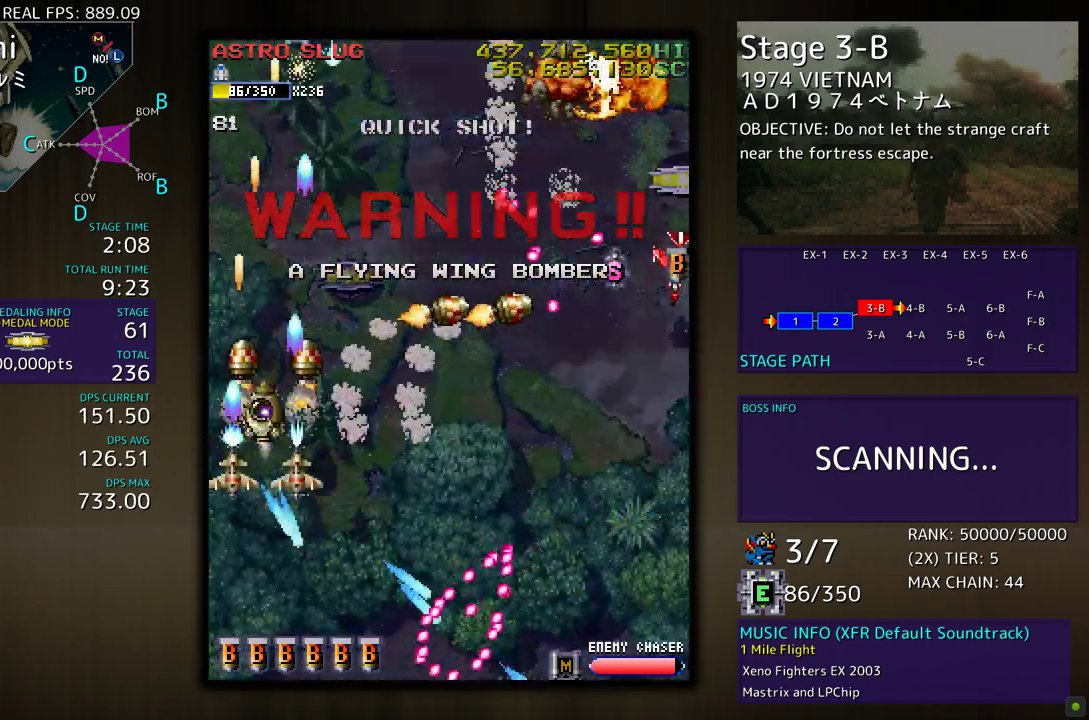
{"buttons": ["DPAD_DOWN", "DPAD_RIGHT"], "events": []}
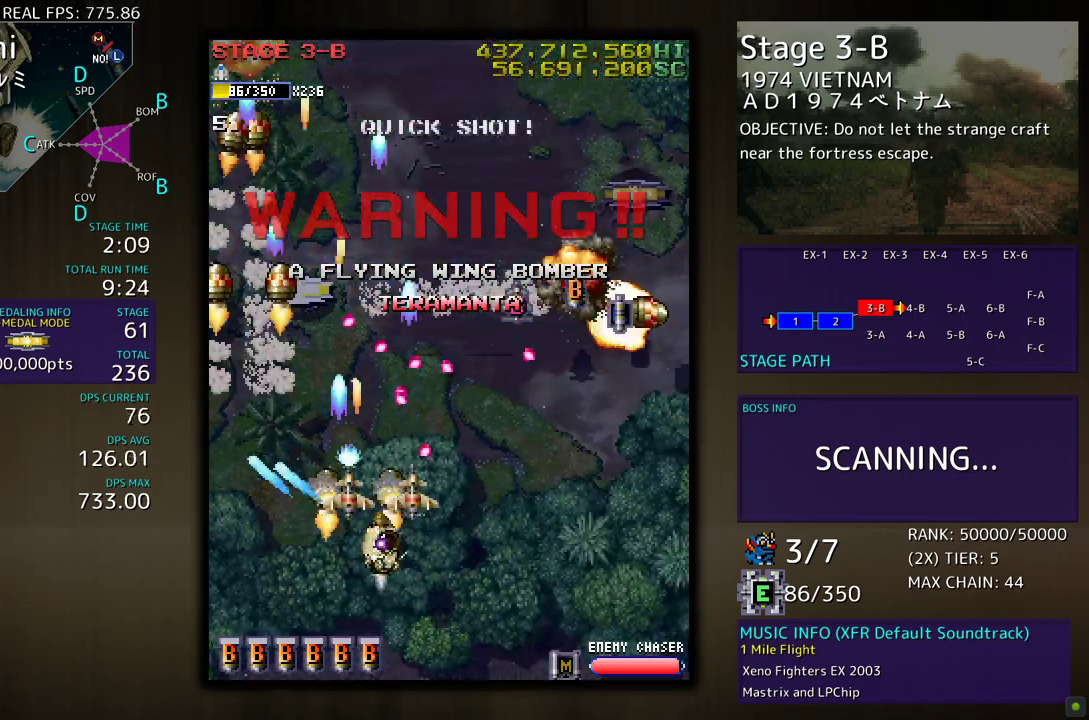
{"buttons": ["DPAD_UP", "DPAD_RIGHT"], "events": [[300, "DPAD_DOWN", "up"], [350, "DPAD_UP", "down"]]}
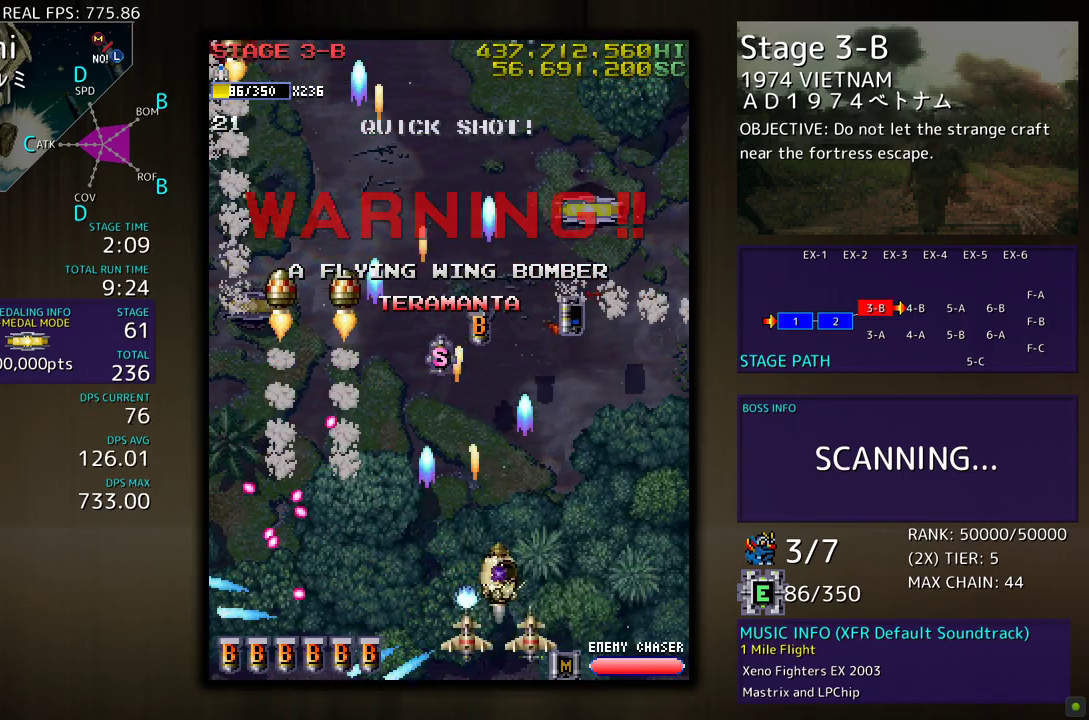
{"buttons": ["DPAD_LEFT"], "events": [[150, "DPAD_RIGHT", "up"], [233, "DPAD_UP", "up"], [250, "DPAD_RIGHT", "down"], [283, "DPAD_DOWN", "down"], [283, "DPAD_RIGHT", "up"], [367, "DPAD_LEFT", "down"], [417, "DPAD_DOWN", "up"]]}
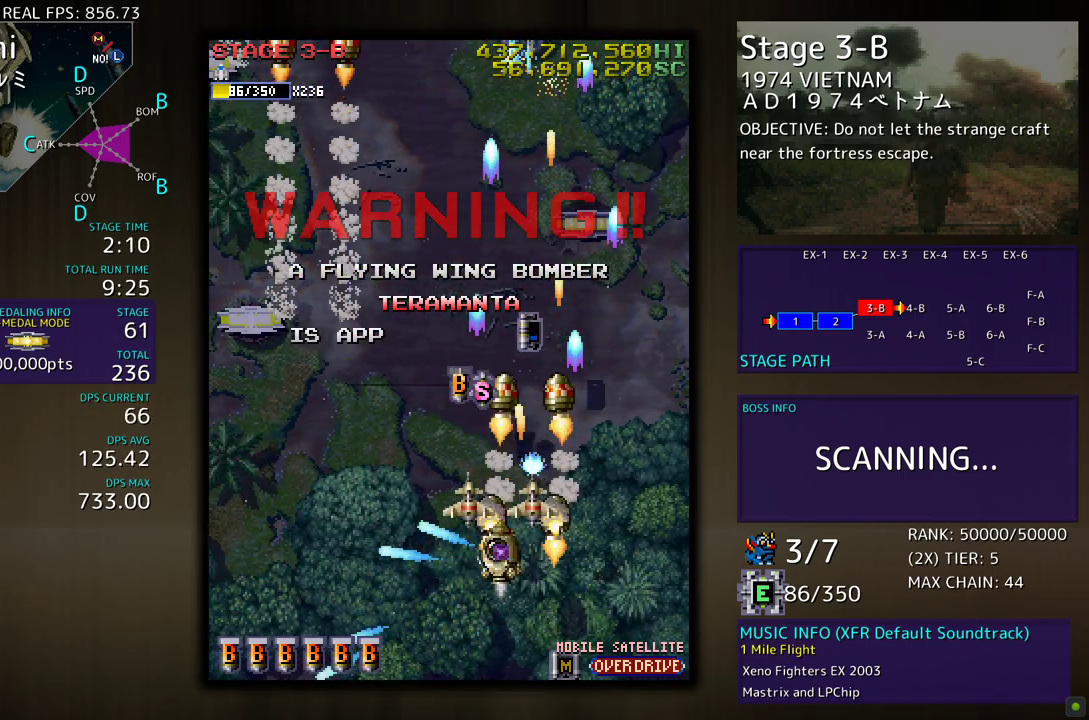
{"buttons": ["DPAD_UP", "DPAD_LEFT"], "events": [[383, "DPAD_UP", "down"]]}
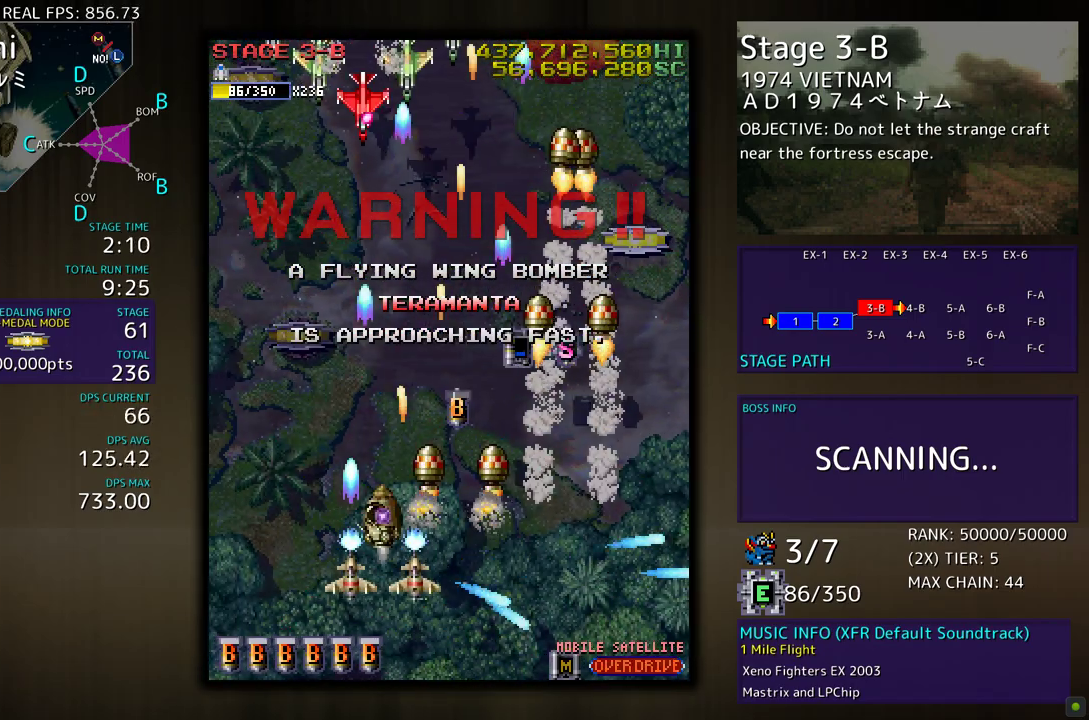
{"buttons": ["DPAD_RIGHT"], "events": [[150, "DPAD_LEFT", "up"], [183, "DPAD_RIGHT", "down"], [317, "DPAD_RIGHT", "up"], [483, "DPAD_RIGHT", "down"], [500, "DPAD_UP", "up"]]}
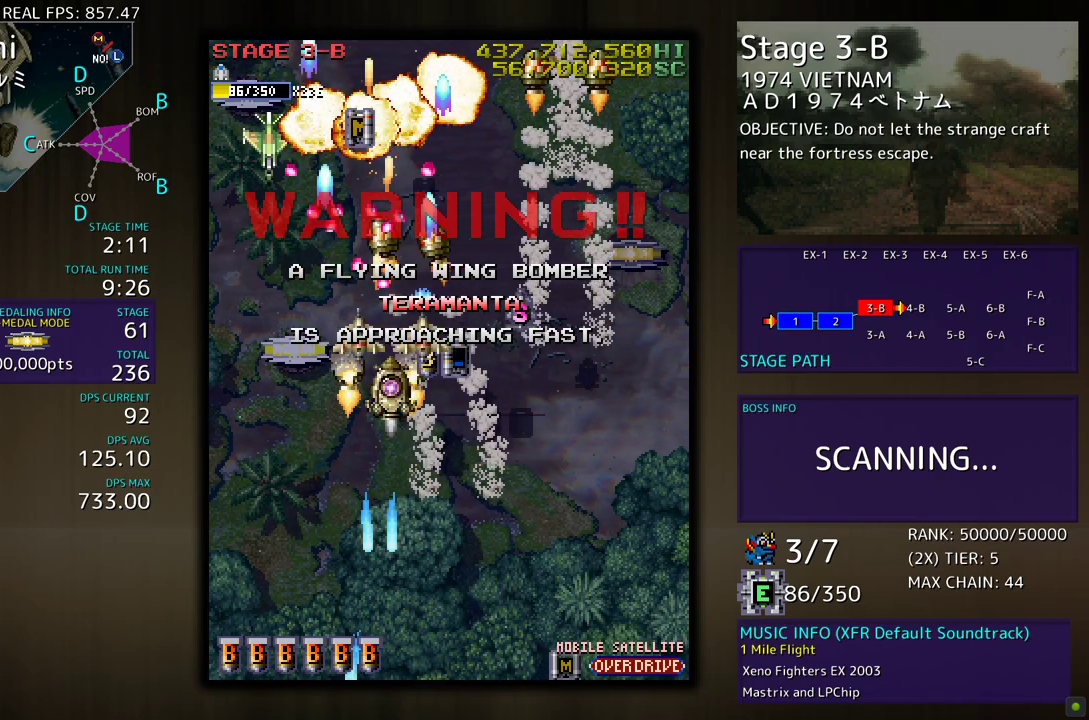
{"buttons": ["DPAD_DOWN", "DPAD_RIGHT"], "events": [[17, "DPAD_DOWN", "down"], [50, "DPAD_RIGHT", "up"], [117, "DPAD_RIGHT", "down"]]}
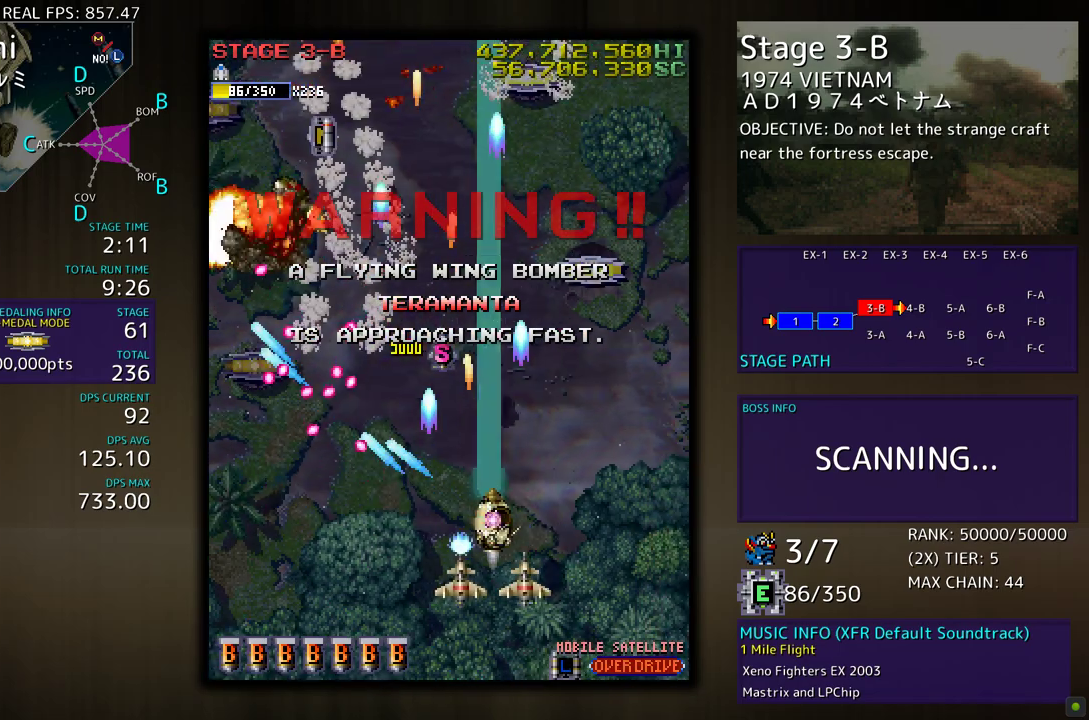
{"buttons": ["DPAD_UP", "DPAD_LEFT"], "events": [[17, "DPAD_DOWN", "up"], [83, "DPAD_UP", "down"], [417, "DPAD_RIGHT", "up"], [483, "DPAD_LEFT", "down"]]}
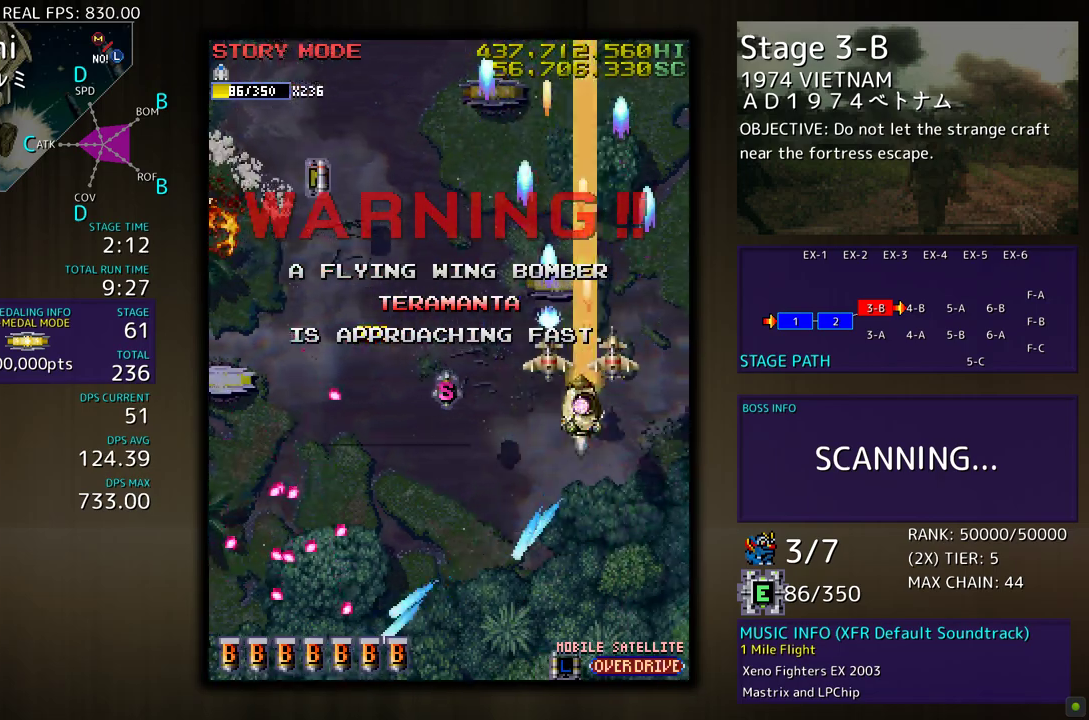
{"buttons": ["DPAD_DOWN"], "events": [[133, "DPAD_UP", "up"], [300, "DPAD_DOWN", "down"], [383, "DPAD_LEFT", "up"]]}
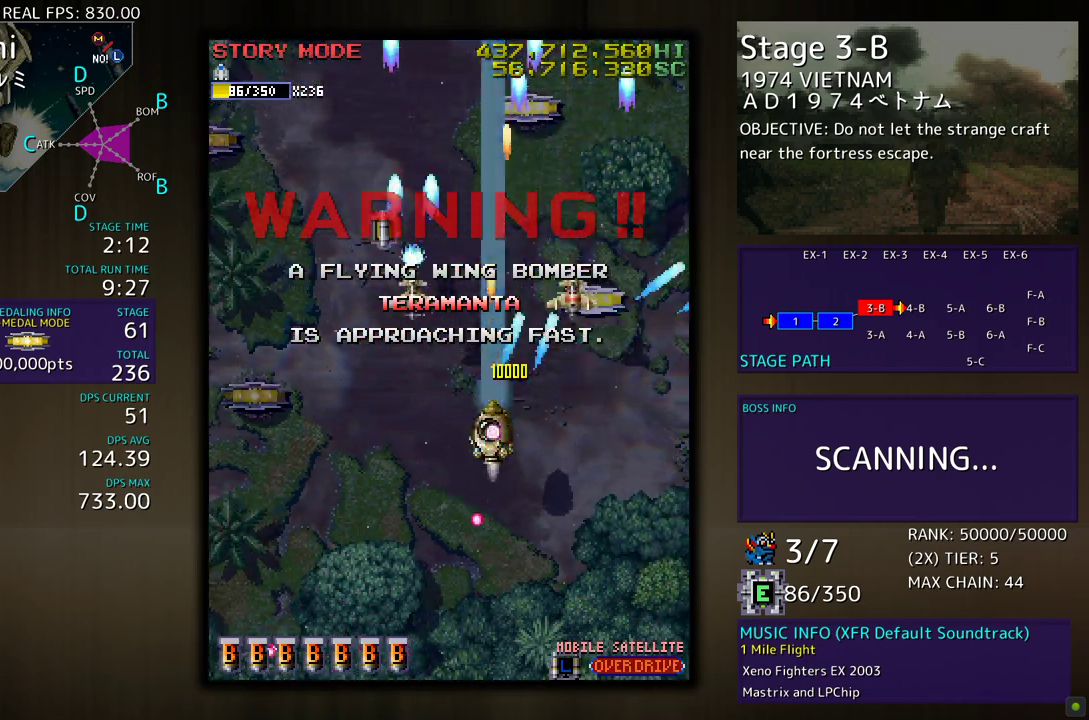
{"buttons": ["DPAD_LEFT"], "events": [[317, "DPAD_LEFT", "down"], [400, "DPAD_DOWN", "up"]]}
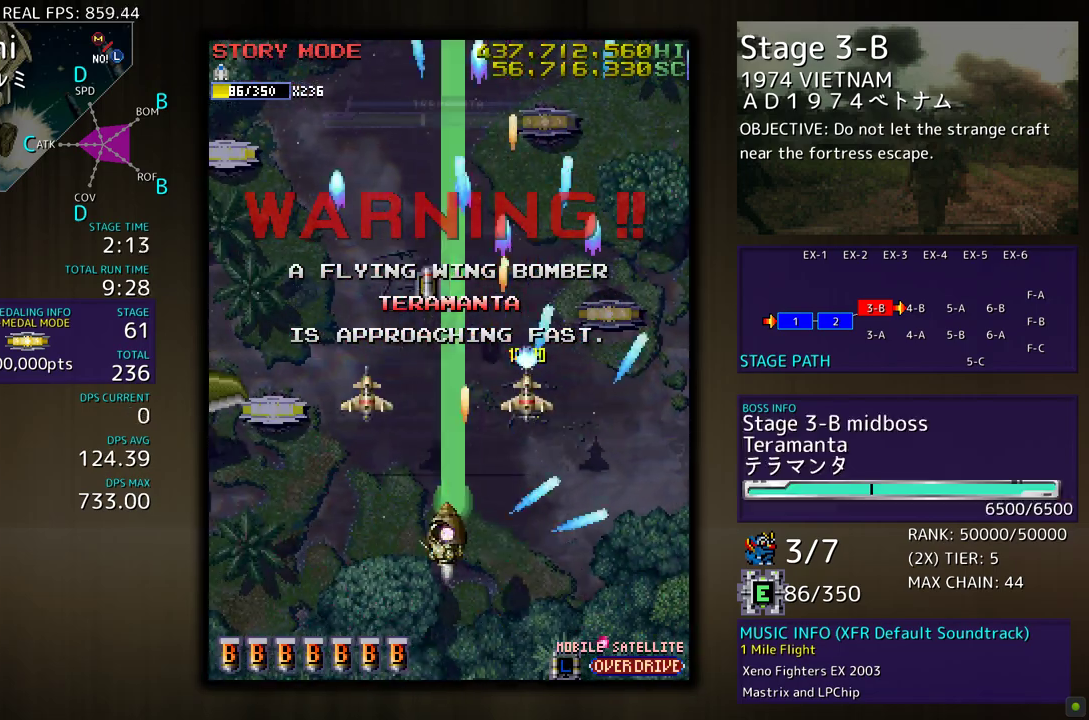
{"buttons": ["DPAD_DOWN", "DPAD_LEFT"], "events": [[167, "DPAD_UP", "down"], [300, "DPAD_UP", "up"], [317, "DPAD_DOWN", "down"], [333, "DPAD_LEFT", "up"], [467, "DPAD_LEFT", "down"]]}
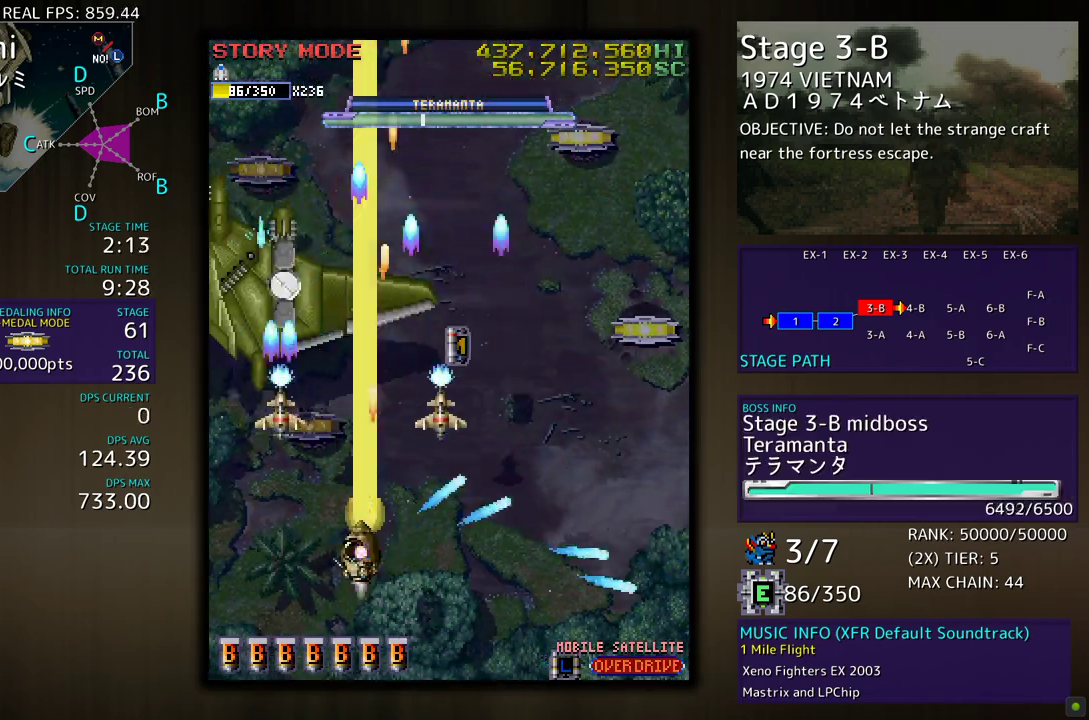
{"buttons": ["DPAD_RIGHT"], "events": [[17, "DPAD_DOWN", "up"], [150, "DPAD_UP", "down"], [317, "DPAD_LEFT", "up"], [383, "DPAD_RIGHT", "down"], [483, "DPAD_UP", "up"]]}
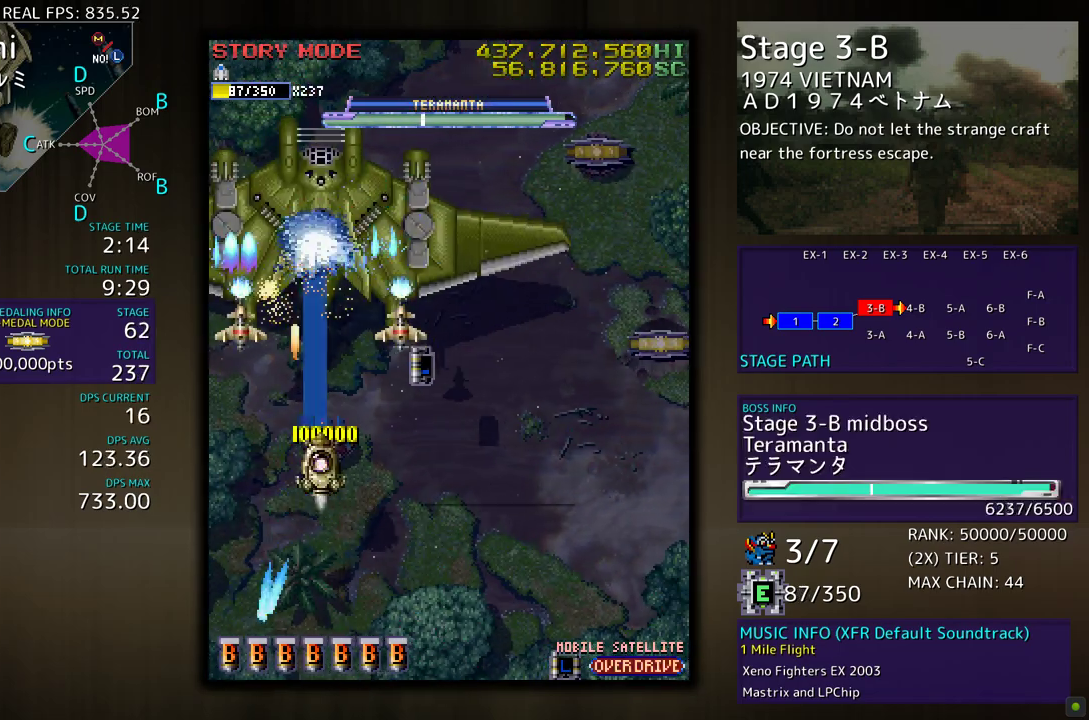
{"buttons": ["DPAD_DOWN", "DPAD_RIGHT"], "events": [[83, "DPAD_UP", "down"], [117, "DPAD_RIGHT", "up"], [233, "DPAD_RIGHT", "down"], [300, "DPAD_UP", "up"], [333, "DPAD_DOWN", "down"], [383, "DPAD_RIGHT", "up"], [483, "DPAD_RIGHT", "down"]]}
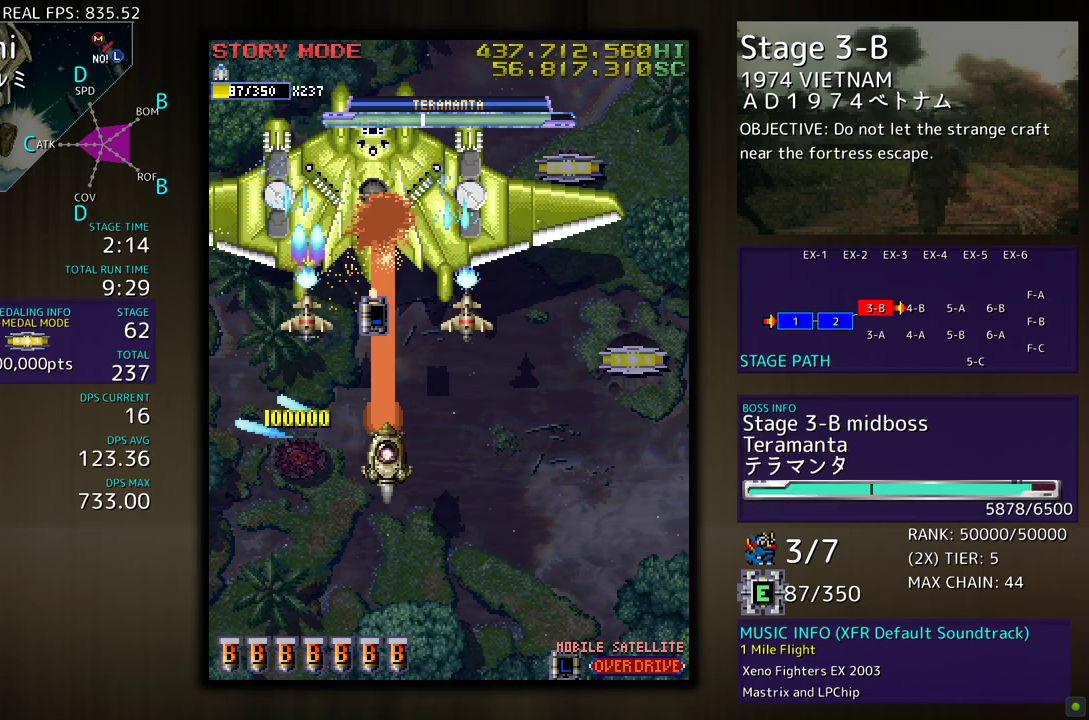
{"buttons": ["DPAD_UP", "DPAD_RIGHT"], "events": [[33, "DPAD_DOWN", "up"], [50, "DPAD_UP", "down"], [67, "DPAD_RIGHT", "up"], [500, "DPAD_RIGHT", "down"]]}
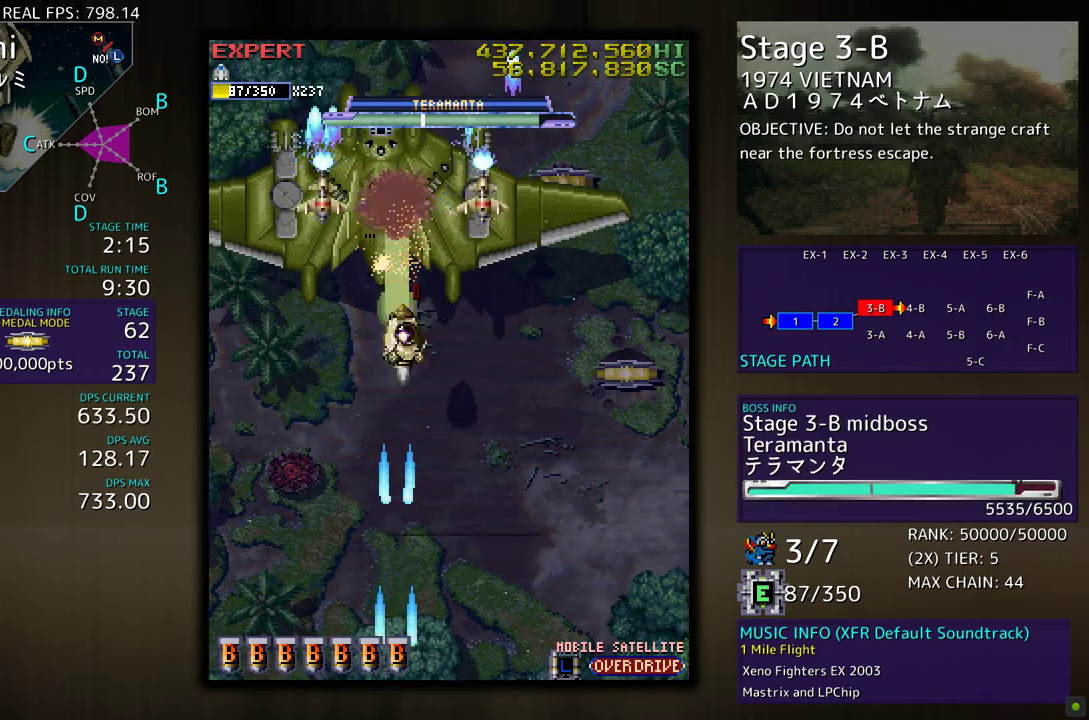
{"buttons": ["DPAD_DOWN"], "events": [[17, "DPAD_UP", "up"], [50, "DPAD_DOWN", "down"], [83, "DPAD_RIGHT", "up"], [183, "DPAD_LEFT", "down"], [250, "DPAD_LEFT", "up"]]}
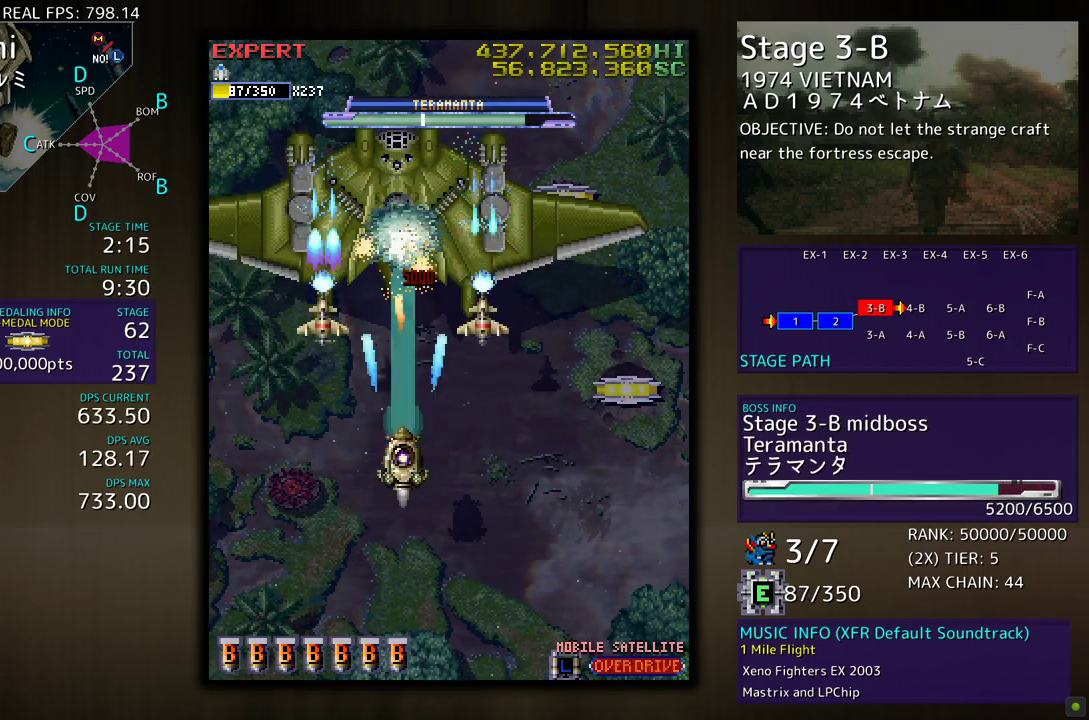
{"buttons": [], "events": [[483, "DPAD_DOWN", "up"]]}
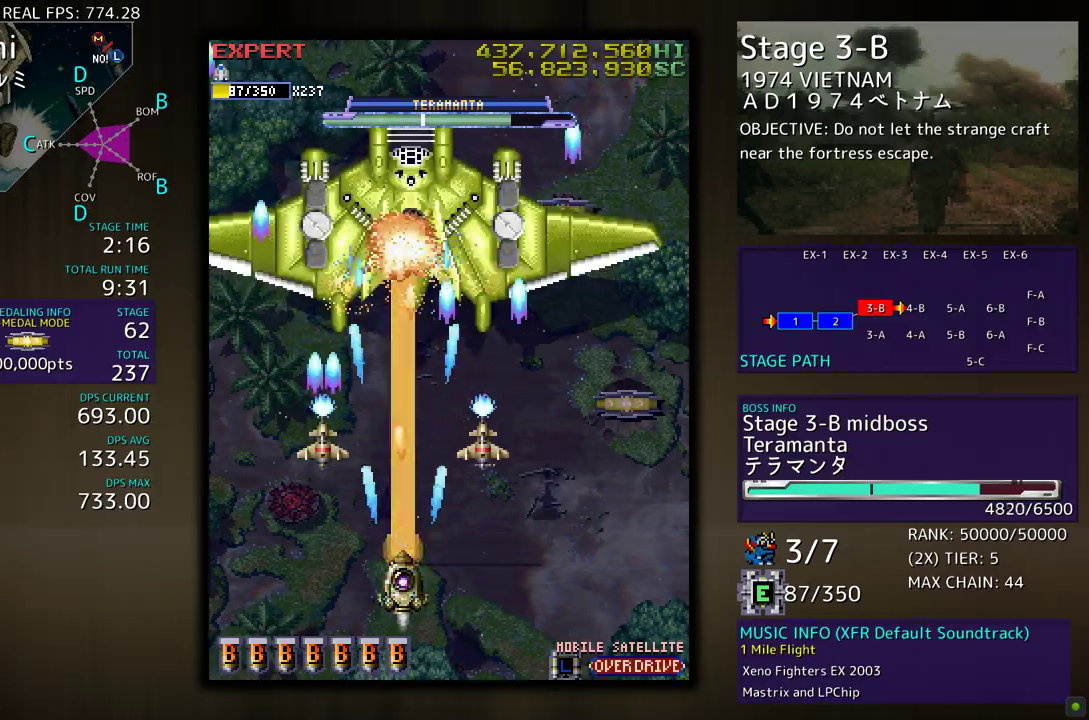
{"buttons": ["DPAD_DOWN"], "events": [[117, "DPAD_DOWN", "down"], [117, "DPAD_RIGHT", "down"], [167, "DPAD_RIGHT", "up"], [183, "DPAD_DOWN", "up"], [300, "DPAD_RIGHT", "down"], [317, "DPAD_DOWN", "down"], [367, "DPAD_DOWN", "up"], [367, "DPAD_RIGHT", "up"], [500, "DPAD_DOWN", "down"]]}
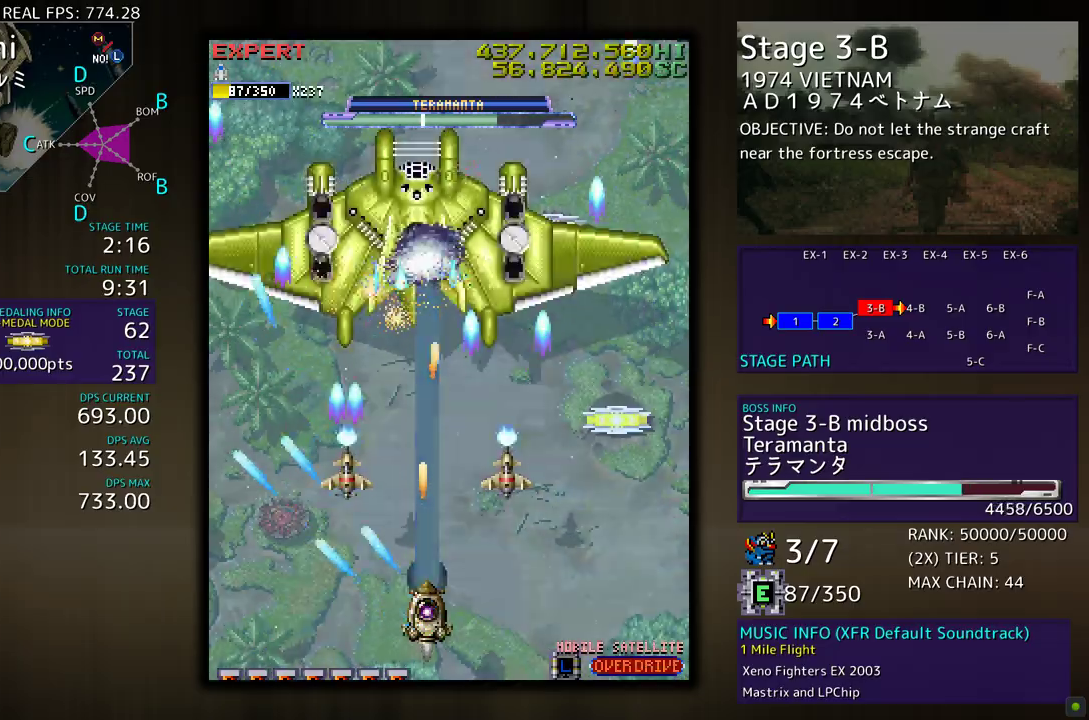
{"buttons": ["DPAD_UP", "DPAD_LEFT"], "events": [[67, "DPAD_LEFT", "down"], [100, "DPAD_DOWN", "up"], [467, "DPAD_UP", "down"]]}
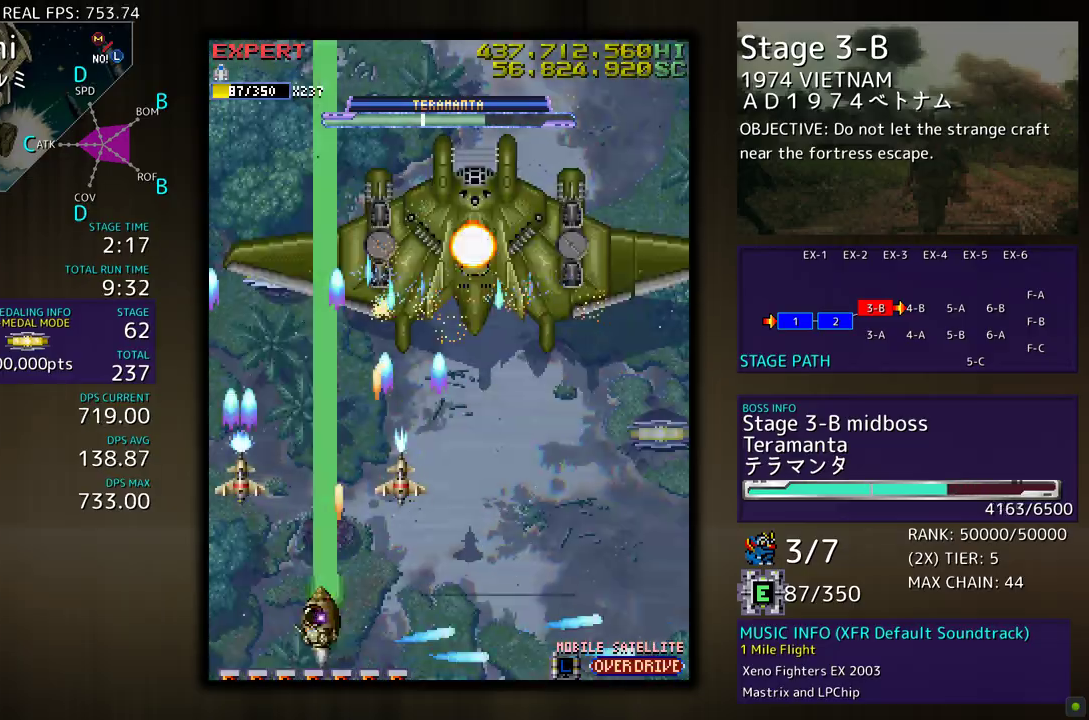
{"buttons": [], "events": [[483, "DPAD_LEFT", "up"], [500, "DPAD_UP", "up"]]}
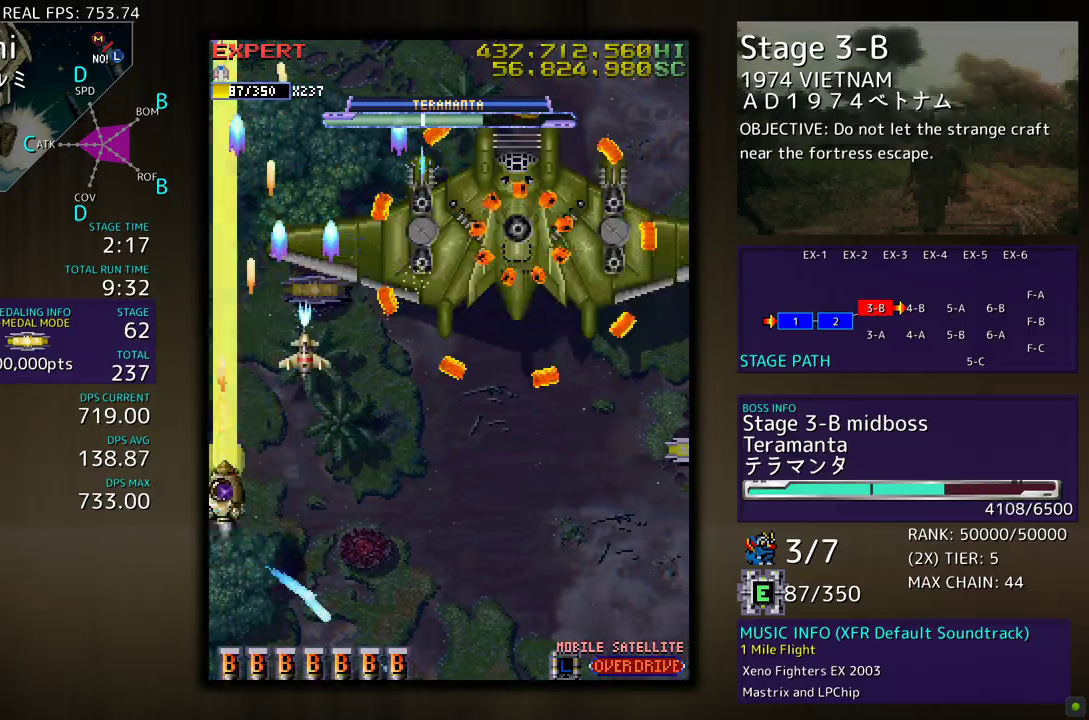
{"buttons": [], "events": [[17, "DPAD_DOWN", "down"], [133, "DPAD_DOWN", "up"], [200, "DPAD_DOWN", "down"], [500, "DPAD_DOWN", "up"]]}
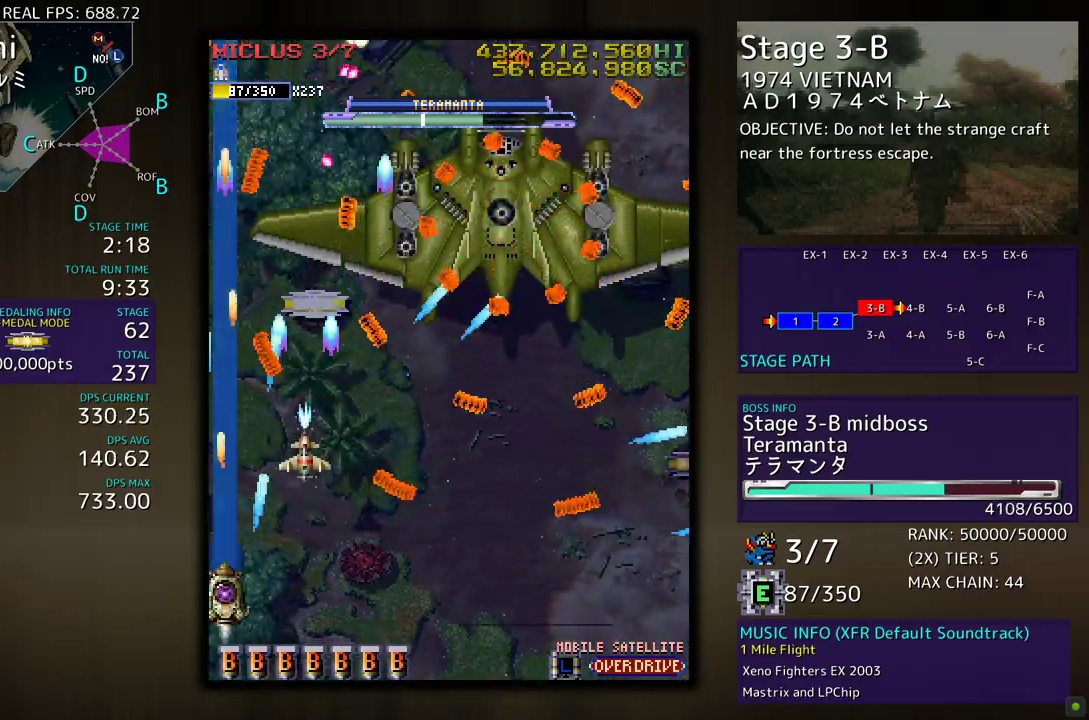
{"buttons": [], "events": []}
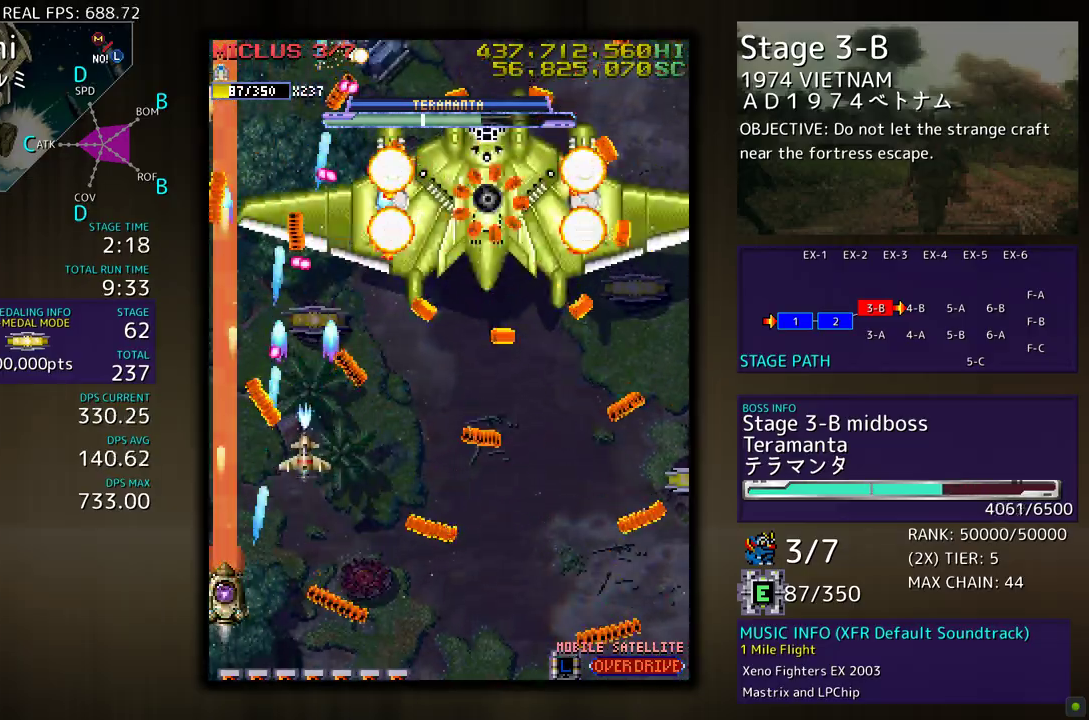
{"buttons": ["DPAD_DOWN", "DPAD_RIGHT"], "events": [[33, "DPAD_DOWN", "down"], [83, "DPAD_RIGHT", "down"], [133, "DPAD_RIGHT", "up"], [167, "DPAD_DOWN", "up"], [300, "DPAD_RIGHT", "down"], [400, "DPAD_RIGHT", "up"], [500, "DPAD_DOWN", "down"], [500, "DPAD_RIGHT", "down"]]}
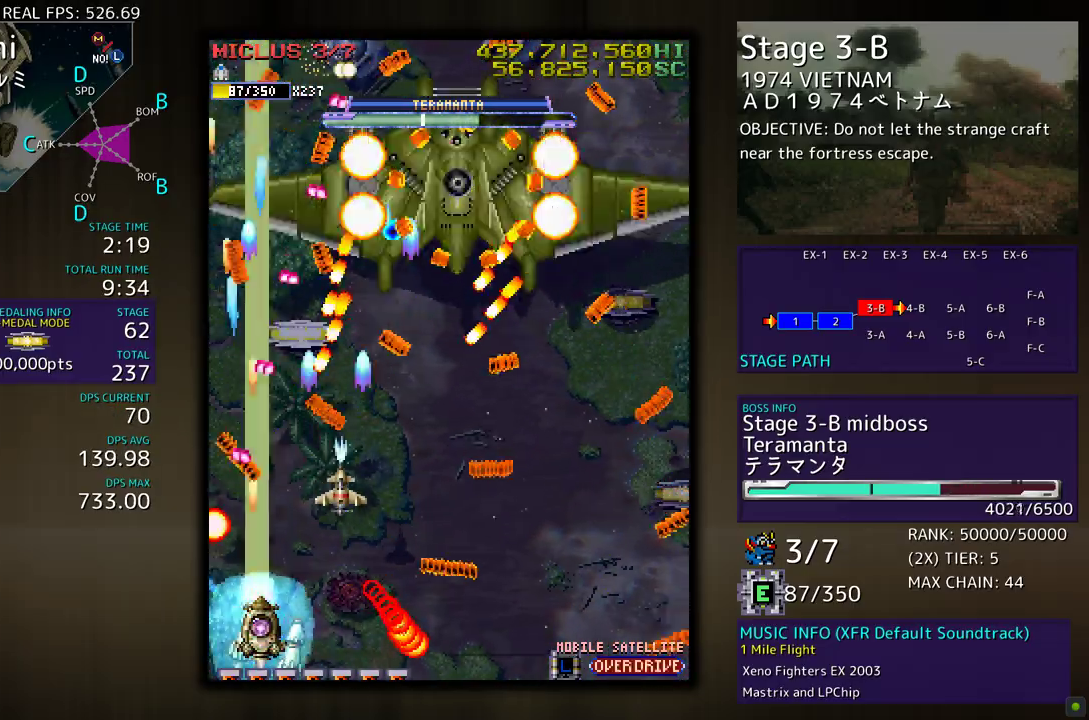
{"buttons": ["DPAD_DOWN", "DPAD_RIGHT"], "events": [[250, "DPAD_RIGHT", "up"], [283, "DPAD_DOWN", "up"], [483, "DPAD_RIGHT", "down"], [500, "DPAD_DOWN", "down"]]}
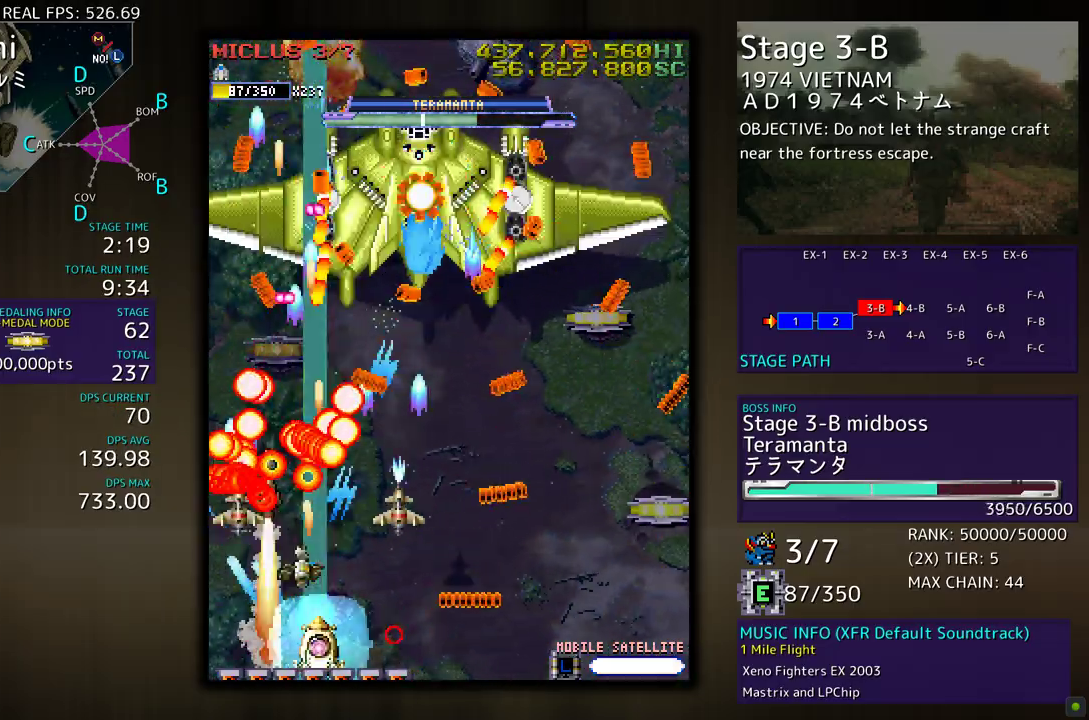
{"buttons": [], "events": [[83, "DPAD_DOWN", "up"], [100, "DPAD_RIGHT", "up"], [183, "DPAD_DOWN", "down"], [183, "DPAD_RIGHT", "down"], [267, "DPAD_DOWN", "up"], [283, "DPAD_RIGHT", "up"], [383, "DPAD_DOWN", "down"], [383, "DPAD_RIGHT", "down"], [433, "DPAD_DOWN", "up"], [450, "DPAD_RIGHT", "up"]]}
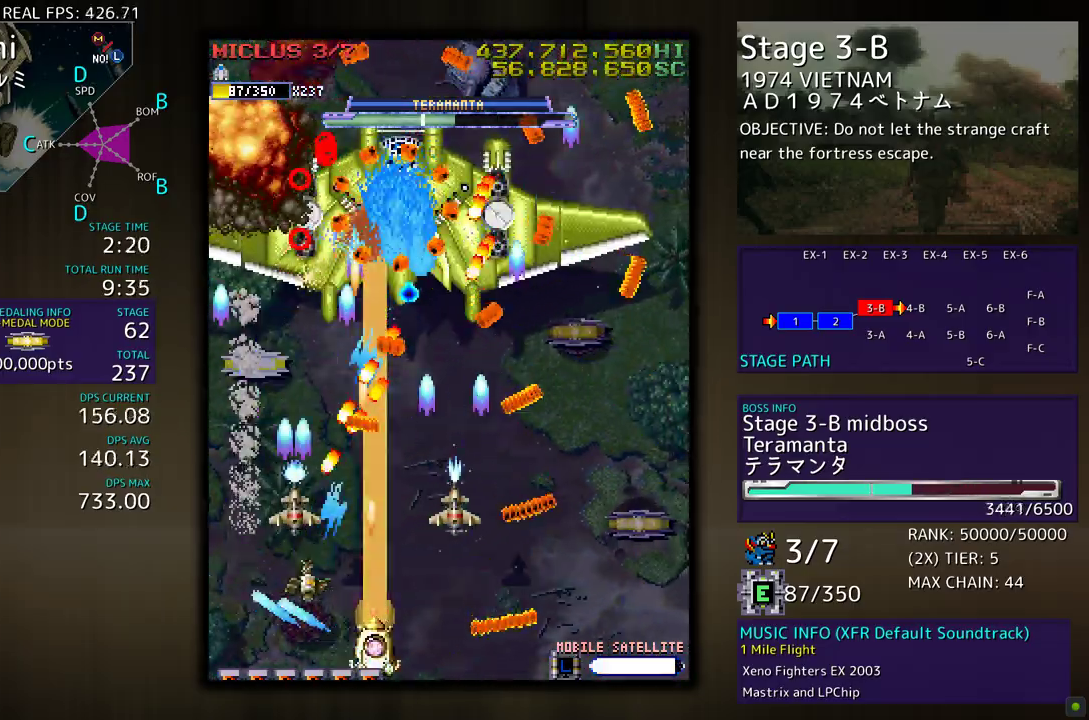
{"buttons": ["DPAD_RIGHT"], "events": [[67, "DPAD_DOWN", "down"], [67, "DPAD_RIGHT", "down"], [117, "DPAD_DOWN", "up"], [150, "DPAD_RIGHT", "up"], [250, "DPAD_DOWN", "down"], [250, "DPAD_RIGHT", "down"], [300, "DPAD_DOWN", "up"], [317, "DPAD_RIGHT", "up"], [417, "DPAD_DOWN", "down"], [417, "DPAD_RIGHT", "down"], [500, "DPAD_DOWN", "up"]]}
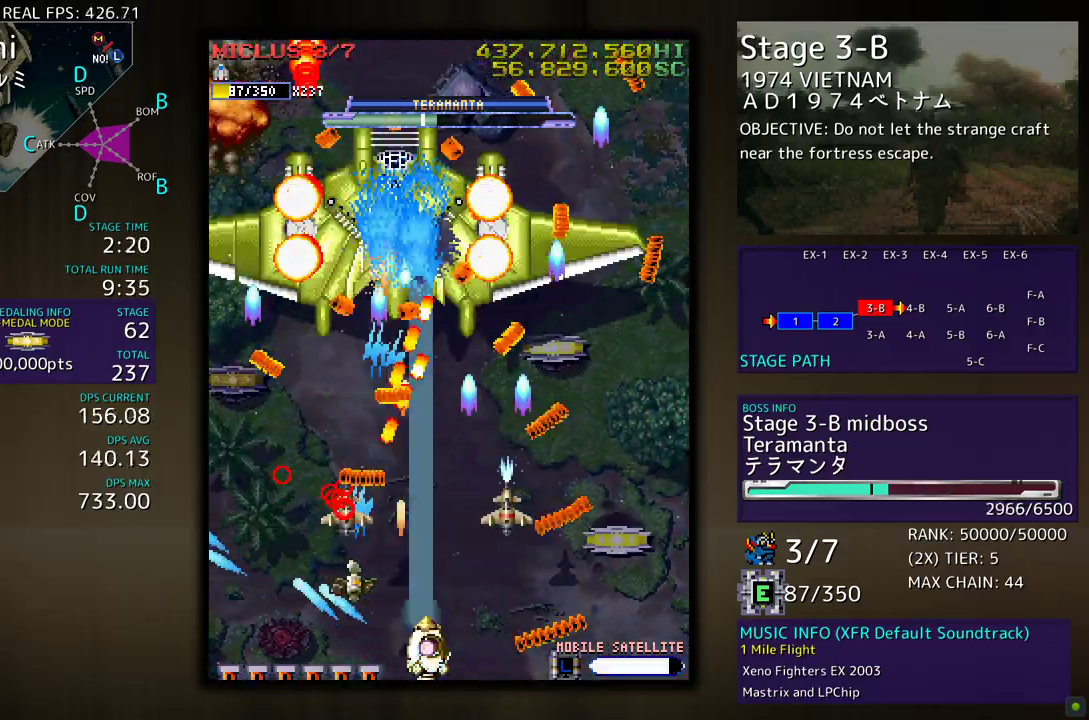
{"buttons": [], "events": [[17, "DPAD_RIGHT", "up"], [117, "DPAD_DOWN", "down"], [117, "DPAD_RIGHT", "down"], [200, "DPAD_DOWN", "up"], [217, "DPAD_RIGHT", "up"], [317, "DPAD_DOWN", "down"], [317, "DPAD_RIGHT", "down"], [400, "DPAD_DOWN", "up"], [400, "DPAD_RIGHT", "up"]]}
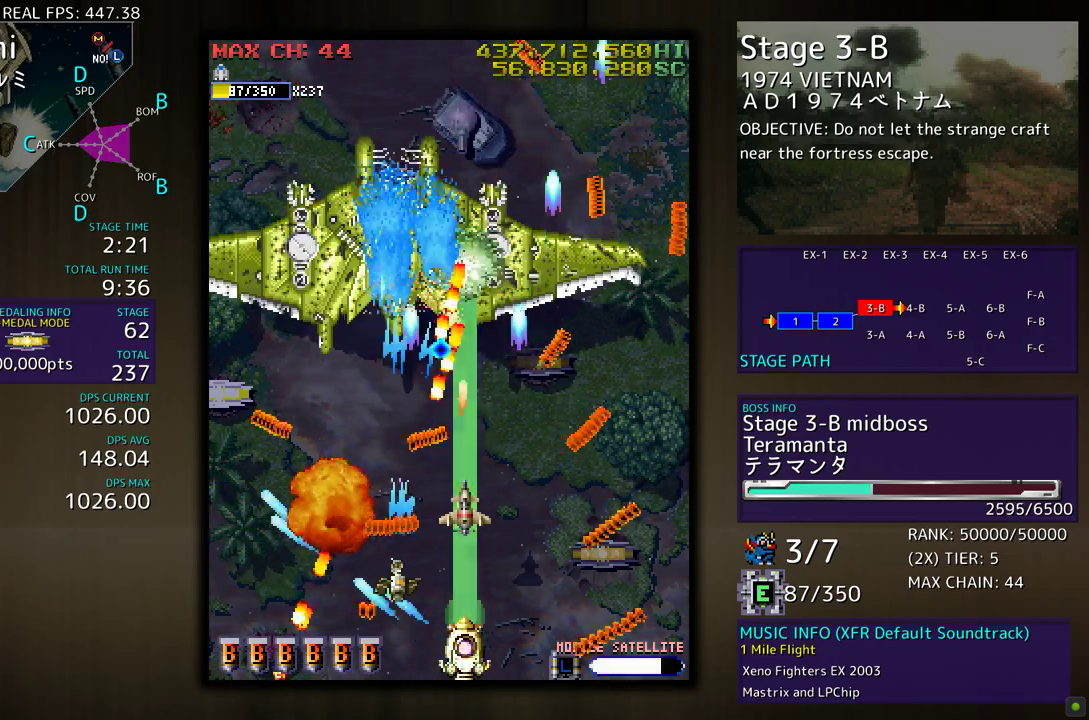
{"buttons": ["DPAD_DOWN", "DPAD_RIGHT"], "events": [[17, "DPAD_DOWN", "down"], [17, "DPAD_RIGHT", "down"], [117, "DPAD_RIGHT", "up"], [133, "DPAD_DOWN", "up"], [217, "DPAD_DOWN", "down"], [217, "DPAD_RIGHT", "down"], [300, "DPAD_DOWN", "up"], [317, "DPAD_RIGHT", "up"], [433, "DPAD_DOWN", "down"], [433, "DPAD_RIGHT", "down"]]}
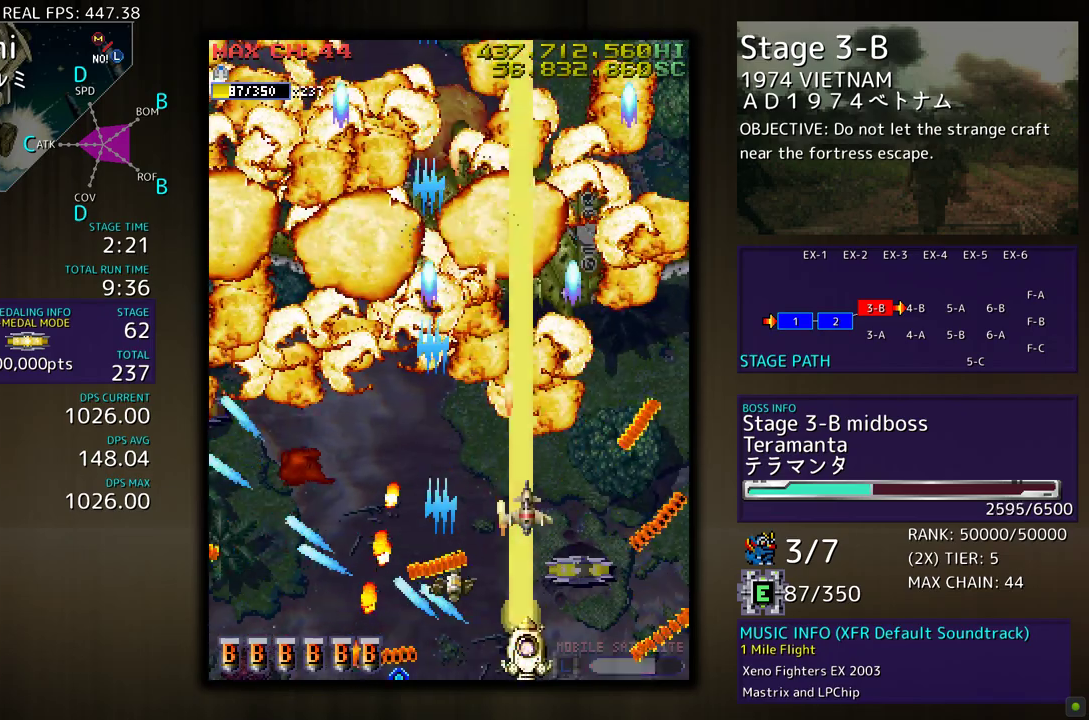
{"buttons": ["DPAD_UP"], "events": [[67, "DPAD_DOWN", "up"], [117, "DPAD_UP", "down"], [200, "DPAD_RIGHT", "up"]]}
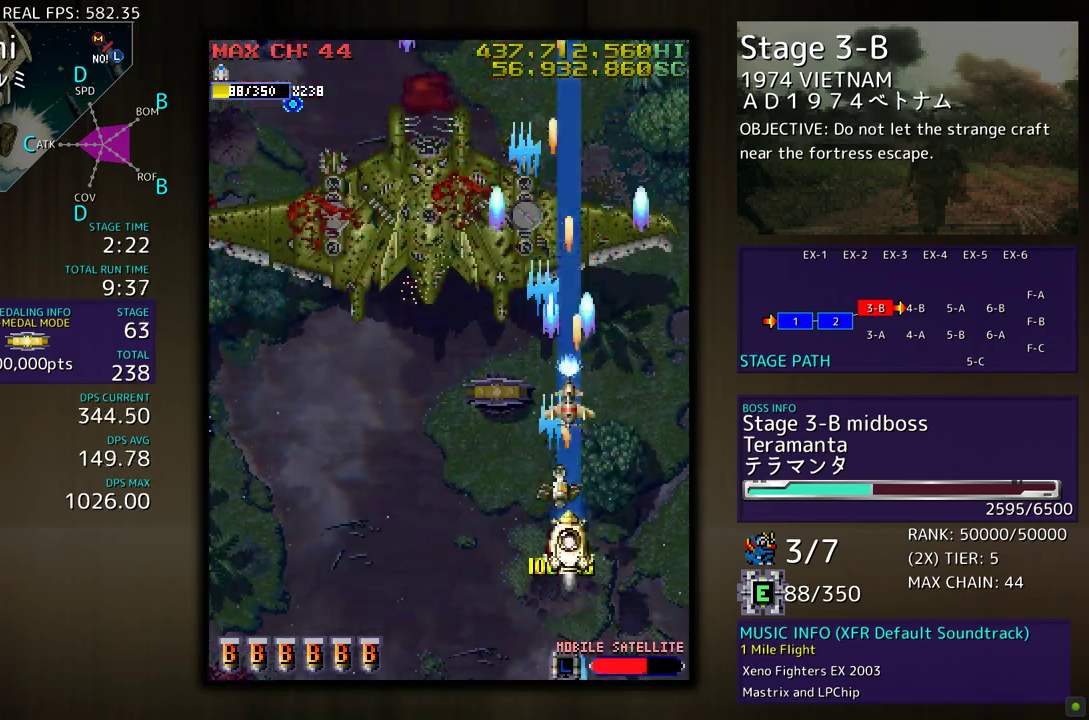
{"buttons": ["DPAD_DOWN", "DPAD_LEFT"], "events": [[217, "DPAD_LEFT", "down"], [300, "DPAD_UP", "up"], [317, "DPAD_DOWN", "down"]]}
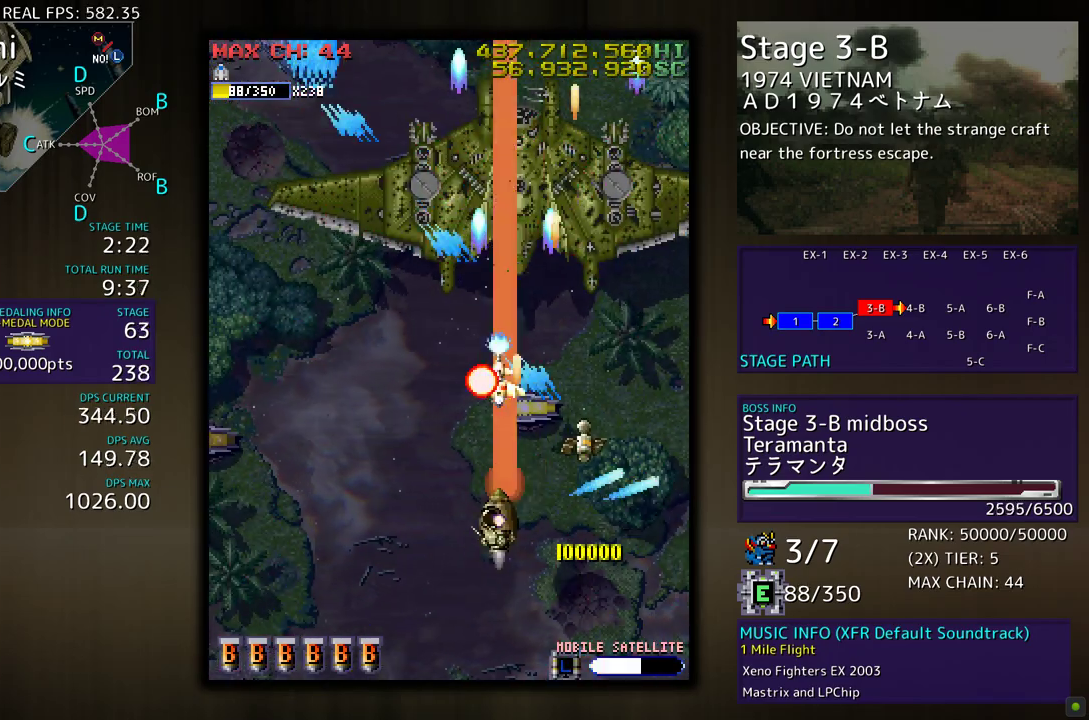
{"buttons": ["DPAD_UP", "DPAD_LEFT"], "events": [[217, "DPAD_DOWN", "up"], [300, "DPAD_UP", "down"]]}